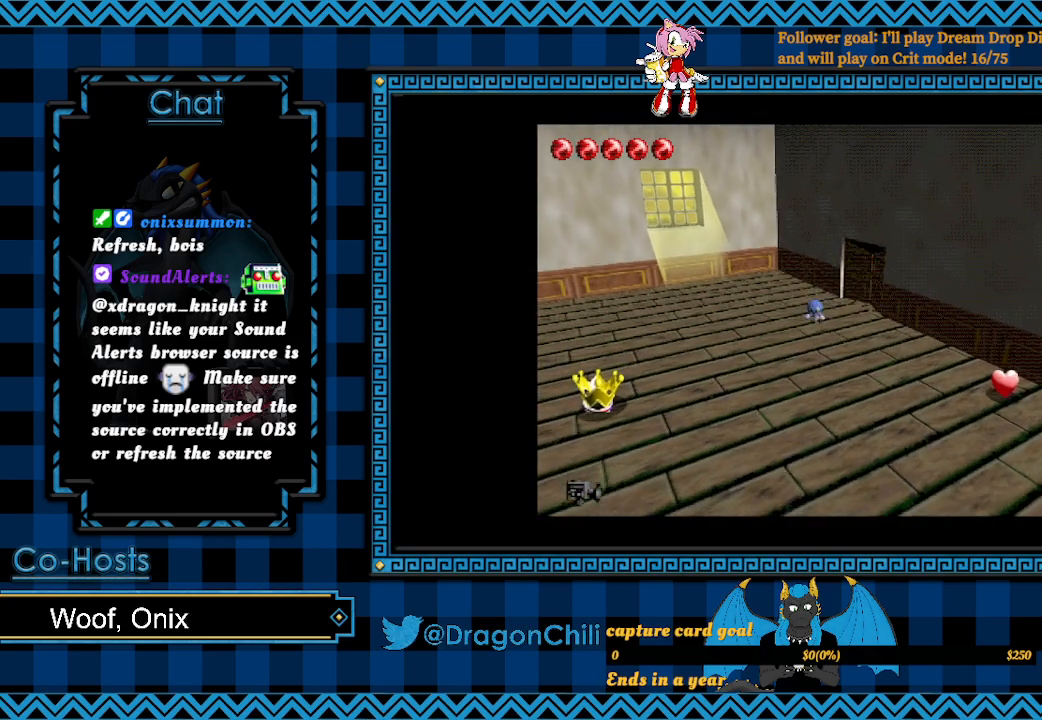
Gameplay with a controller (PlayStation layout); each line is a JSON object with the inputs held at the frame after it. "events" lists button and stick changes between this image and that frame as [ms after this image, input, new state], when the widget could be followed in between.
{"buttons": [], "left_stick": "down-left", "right_stick": "center", "events": []}
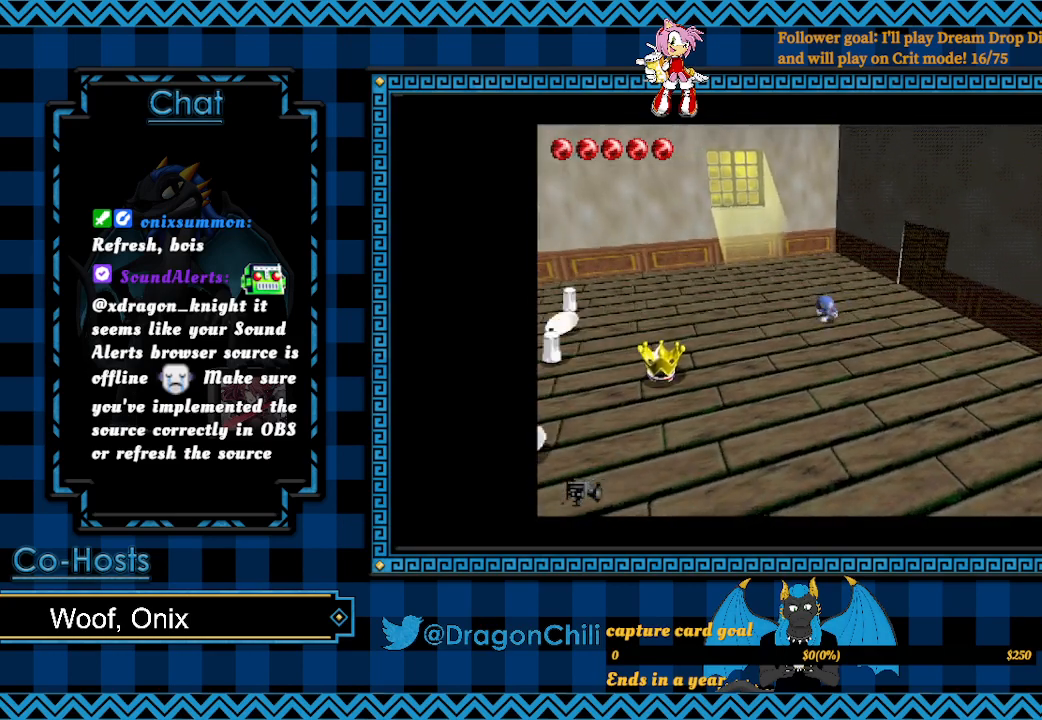
{"buttons": [], "left_stick": "down-left", "right_stick": "center", "events": []}
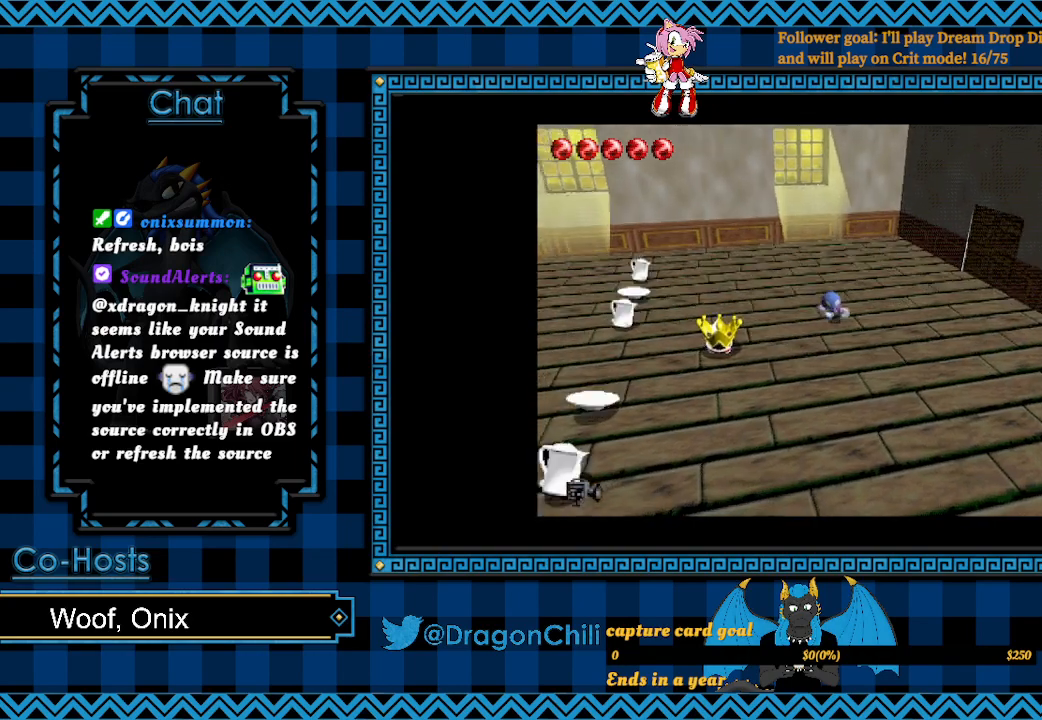
{"buttons": [], "left_stick": "down-left", "right_stick": "center", "events": []}
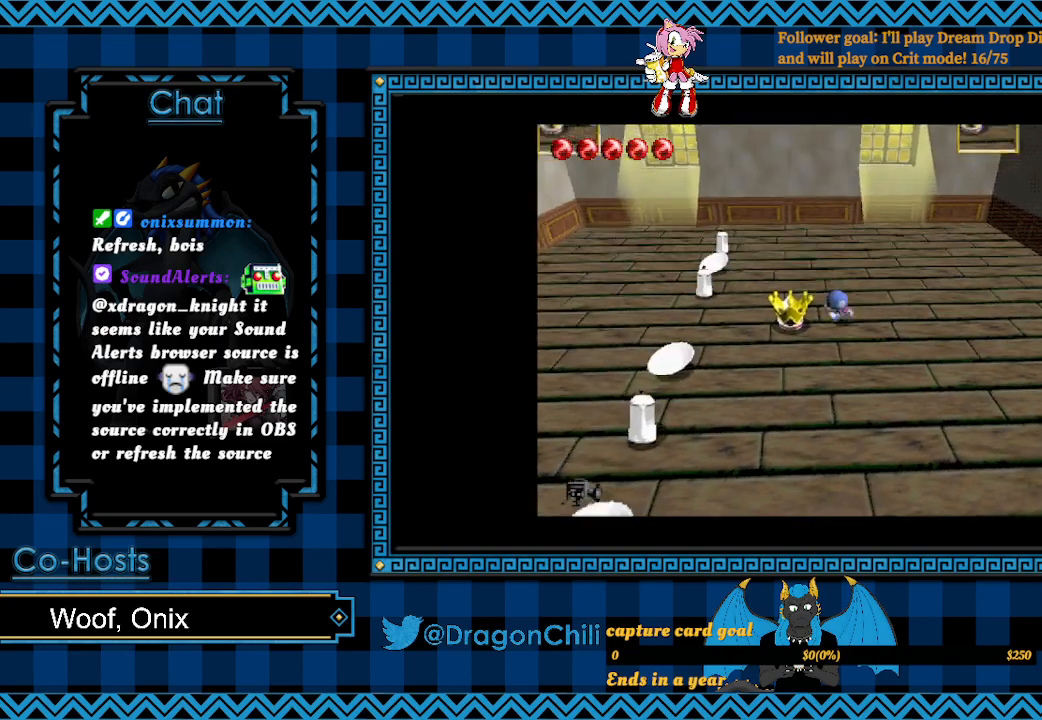
{"buttons": ["SQUARE"], "left_stick": "up-left", "right_stick": "center", "events": [[267, "left_stick", "left"], [383, "left_stick", "up-left"], [417, "SQUARE", "down"]]}
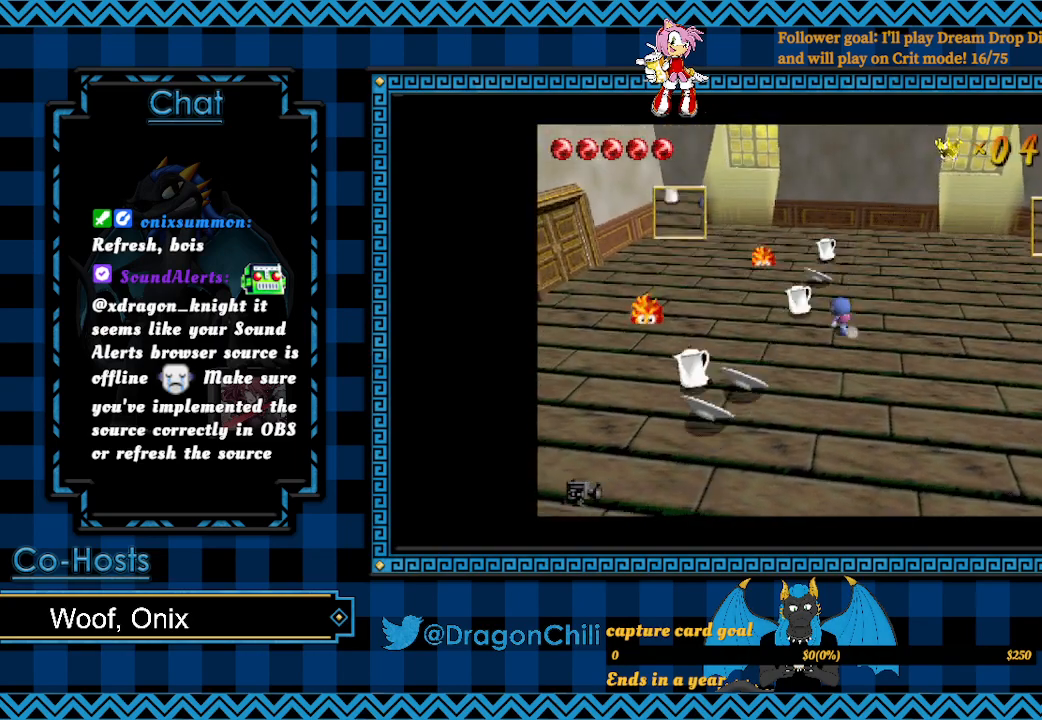
{"buttons": ["SQUARE"], "left_stick": "left", "right_stick": "center", "events": [[217, "left_stick", "up"], [467, "left_stick", "left"]]}
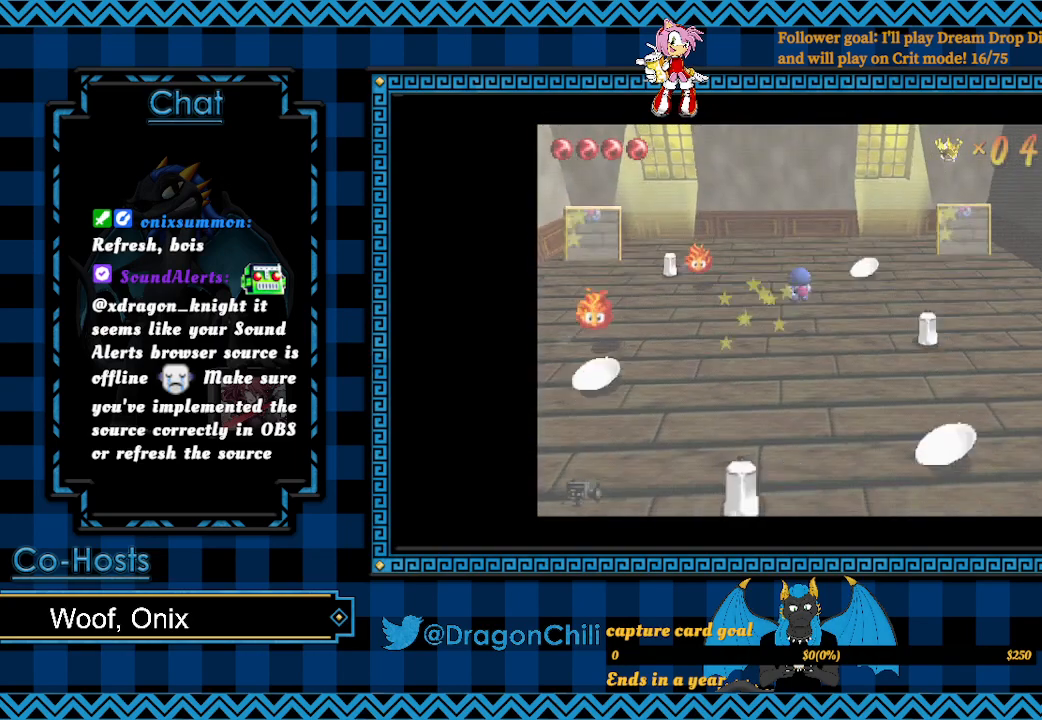
{"buttons": ["SQUARE"], "left_stick": "left", "right_stick": "center", "events": [[17, "SQUARE", "up"], [417, "SQUARE", "down"]]}
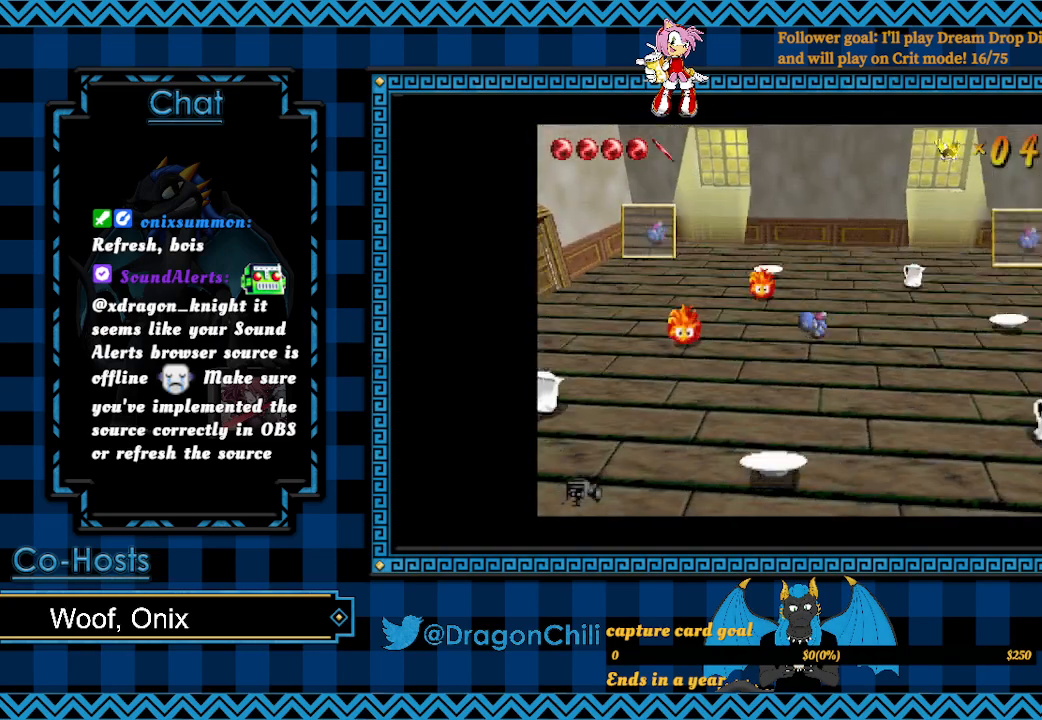
{"buttons": ["SQUARE"], "left_stick": "up-left", "right_stick": "center", "events": [[367, "SQUARE", "up"], [367, "left_stick", "up-left"], [467, "SQUARE", "down"]]}
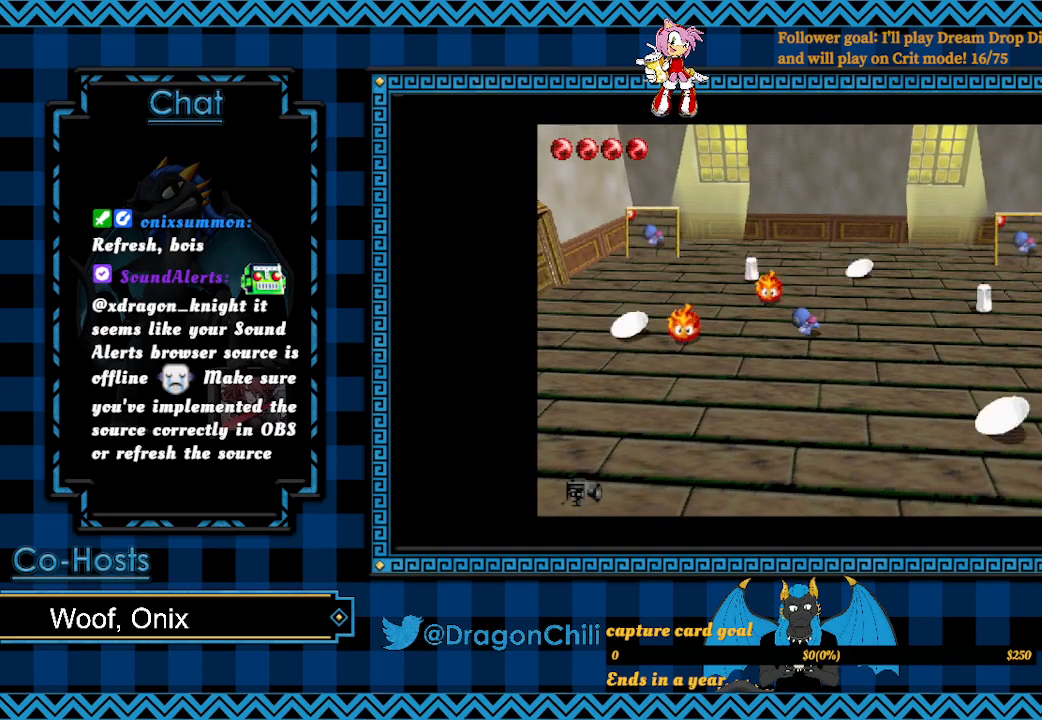
{"buttons": ["SQUARE"], "left_stick": "left", "right_stick": "center", "events": [[217, "SQUARE", "up"], [267, "SQUARE", "down"], [317, "left_stick", "left"]]}
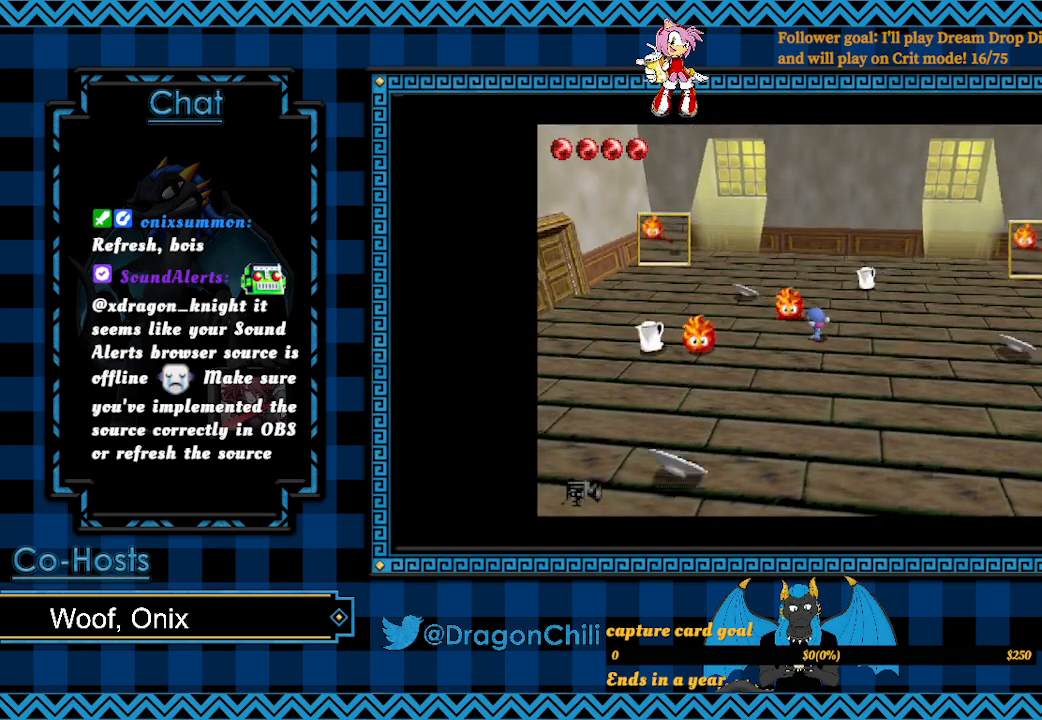
{"buttons": ["SQUARE"], "left_stick": "up-left", "right_stick": "center", "events": [[367, "left_stick", "up-left"]]}
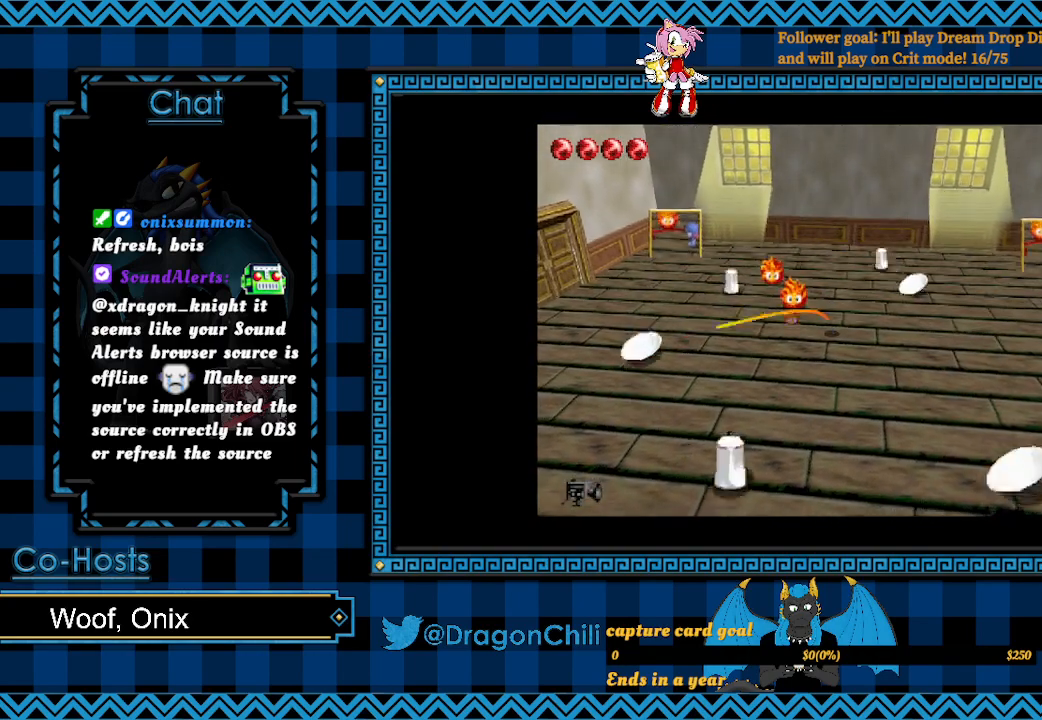
{"buttons": ["SQUARE"], "left_stick": "left", "right_stick": "center", "events": [[367, "SQUARE", "up"], [417, "SQUARE", "down"], [450, "left_stick", "left"]]}
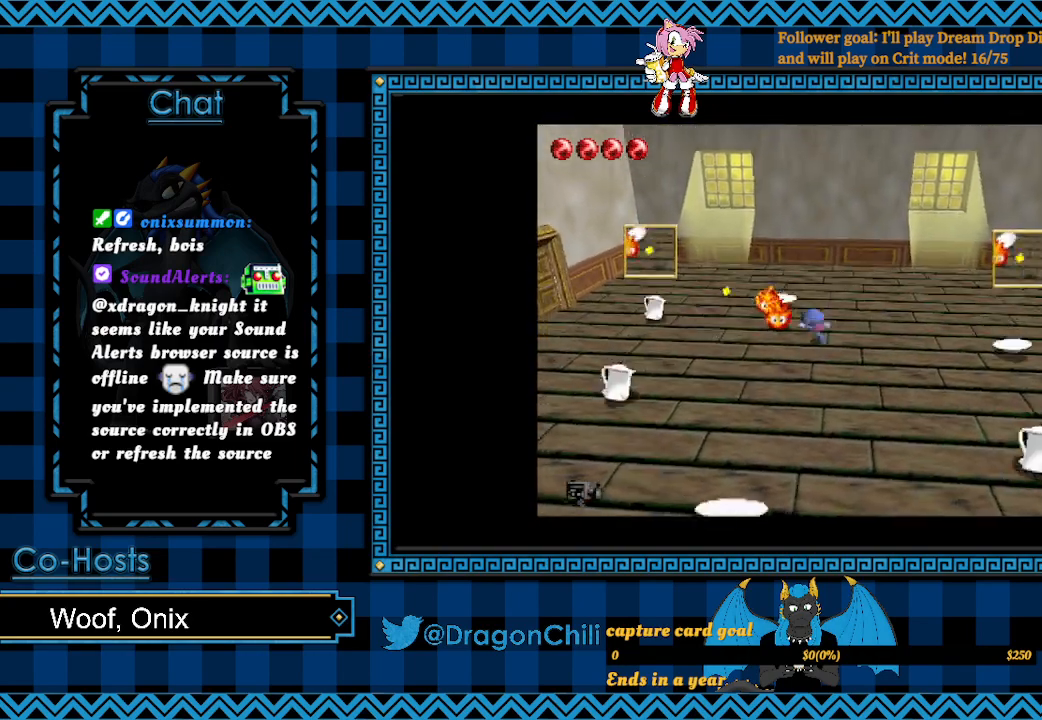
{"buttons": ["SQUARE"], "left_stick": "left", "right_stick": "center", "events": [[317, "SQUARE", "up"], [367, "SQUARE", "down"]]}
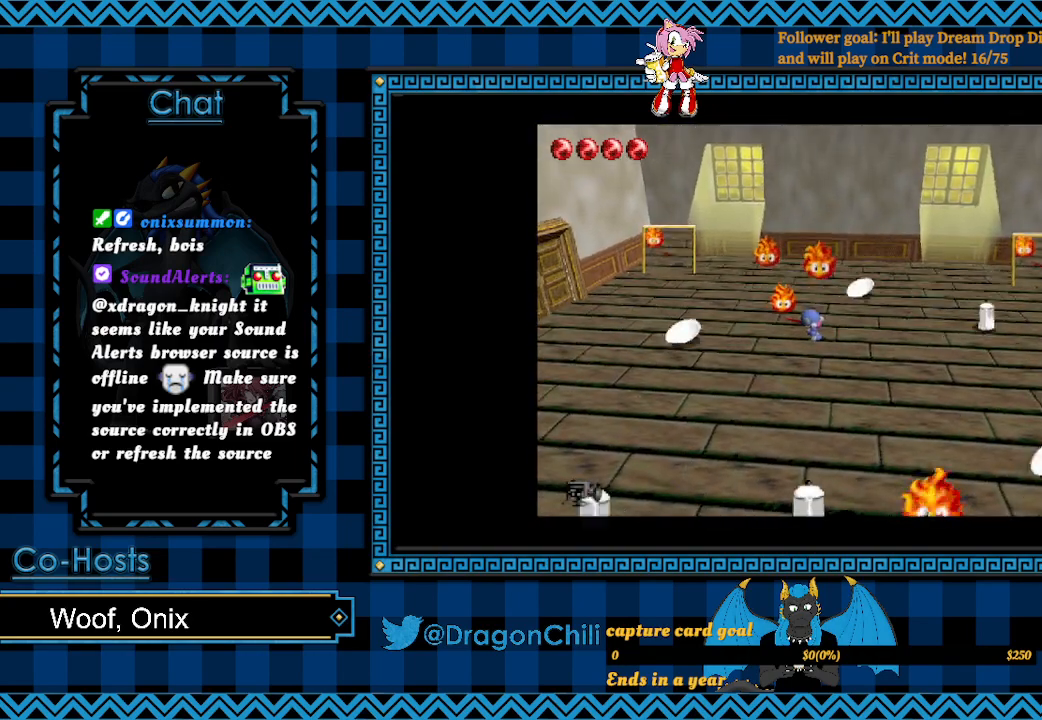
{"buttons": ["SQUARE"], "left_stick": "right", "right_stick": "center", "events": [[150, "left_stick", "up-left"], [267, "left_stick", "up"], [417, "left_stick", "right"]]}
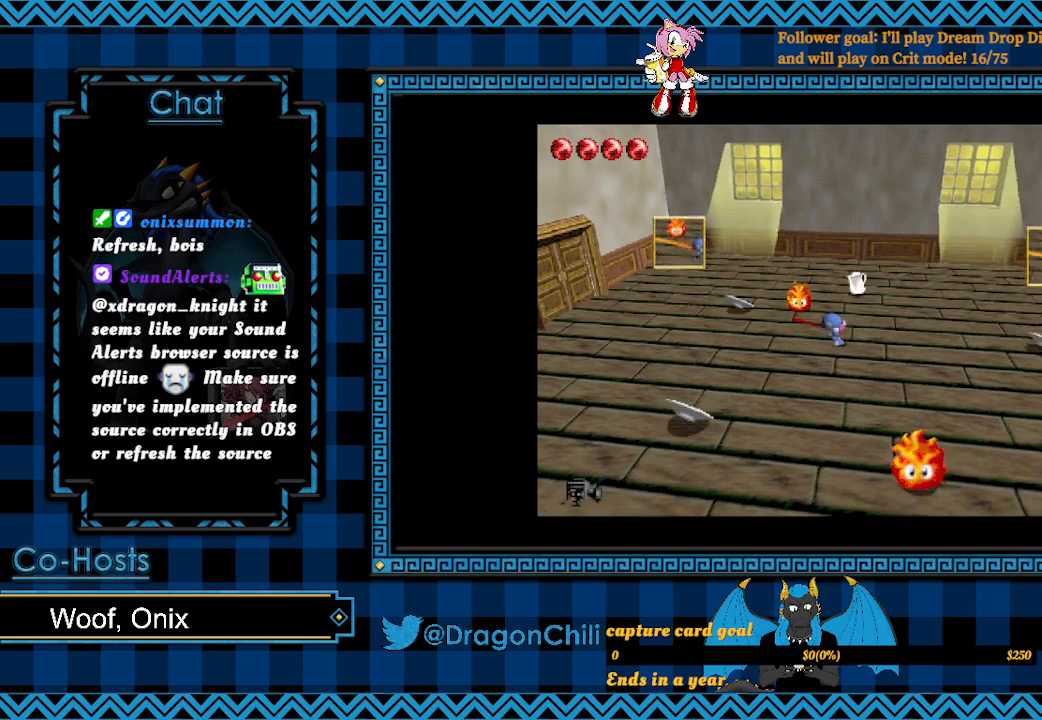
{"buttons": [], "left_stick": "up-left", "right_stick": "center", "events": [[17, "left_stick", "down-right"], [167, "SQUARE", "up"], [267, "left_stick", "up-right"], [383, "left_stick", "up-left"]]}
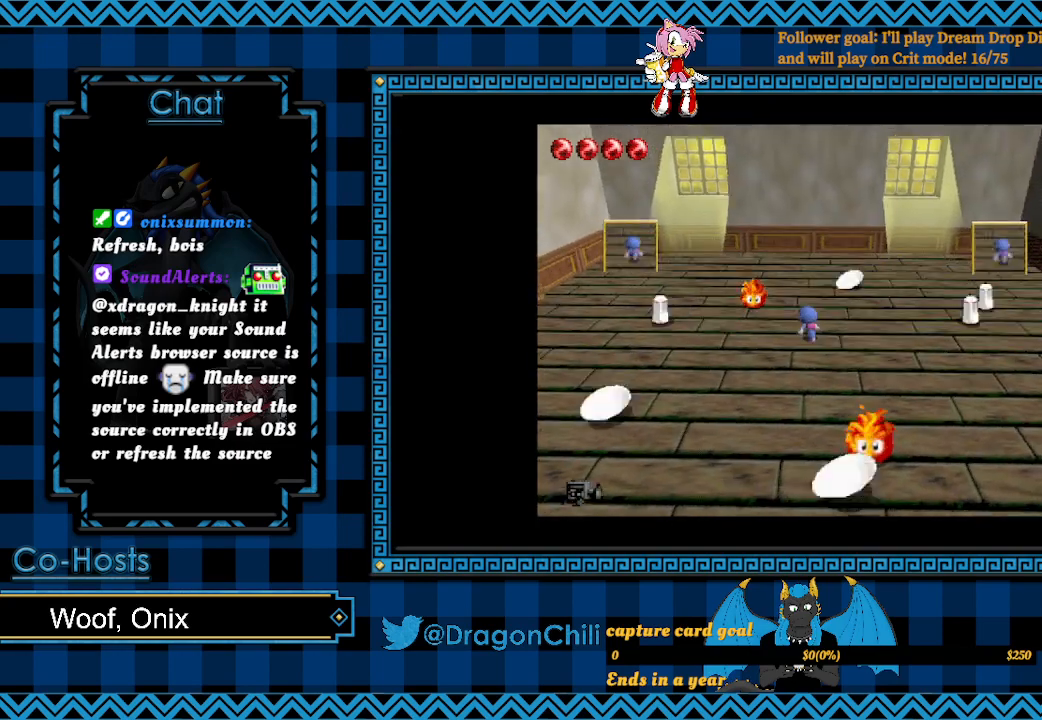
{"buttons": ["SQUARE"], "left_stick": "down-left", "right_stick": "center", "events": [[17, "SQUARE", "down"], [367, "left_stick", "down-left"]]}
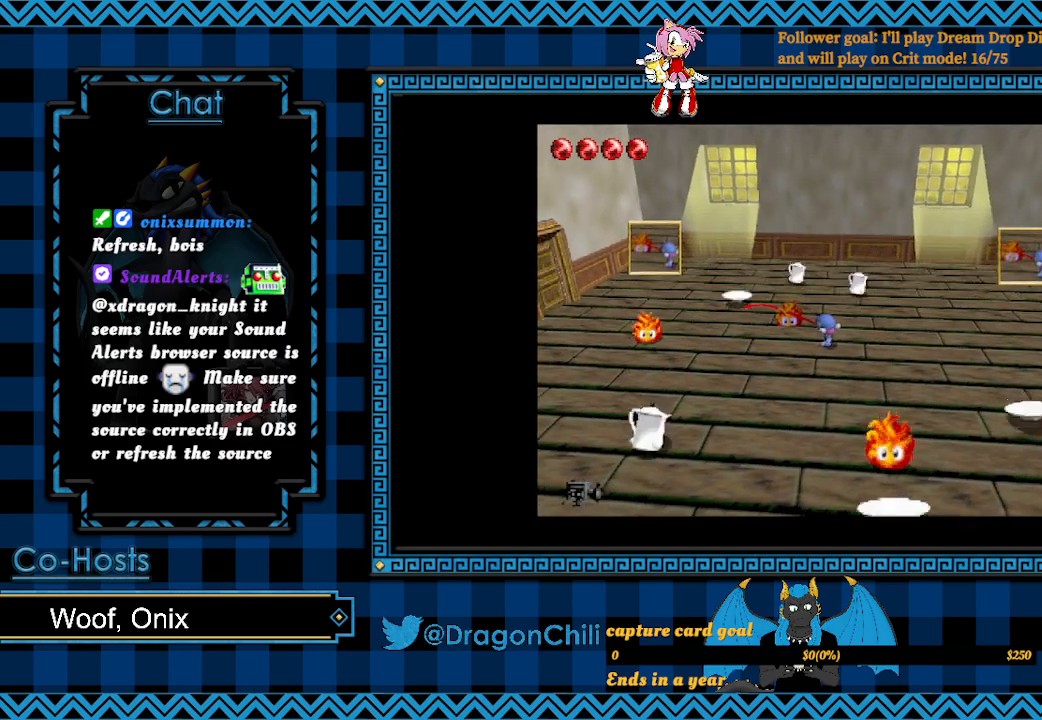
{"buttons": [], "left_stick": "up", "right_stick": "center", "events": [[17, "left_stick", "down-right"], [117, "SQUARE", "up"], [267, "left_stick", "right"], [483, "left_stick", "up"]]}
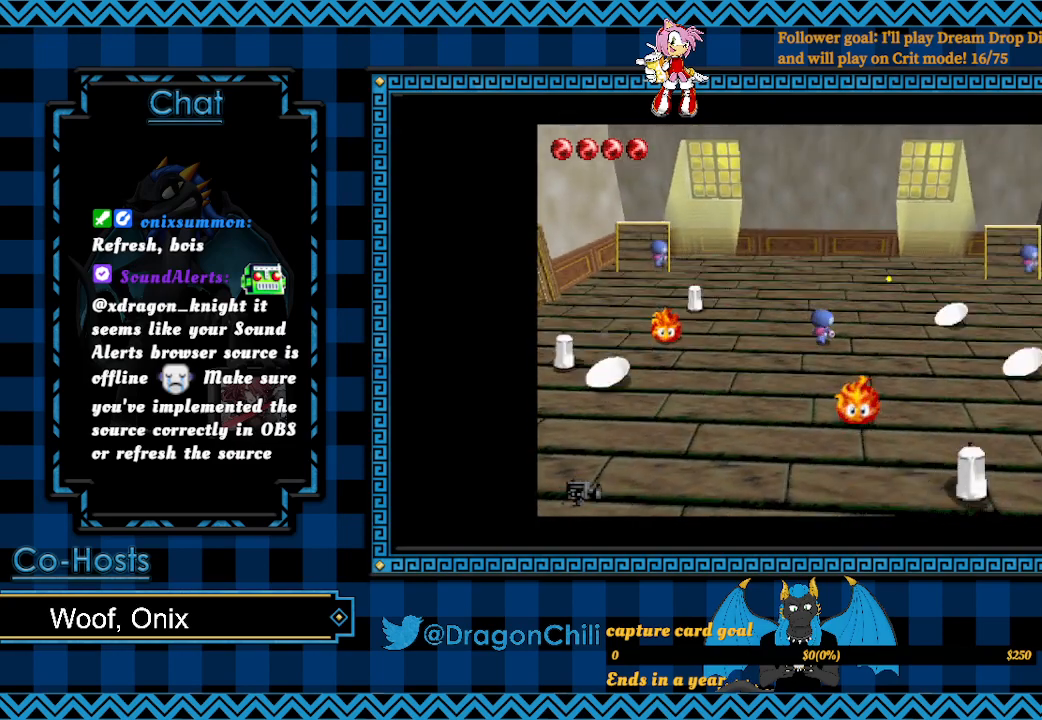
{"buttons": ["SQUARE"], "left_stick": "up-left", "right_stick": "center", "events": [[150, "left_stick", "up-left"], [267, "CROSS", "down"], [367, "SQUARE", "down"], [467, "CROSS", "up"]]}
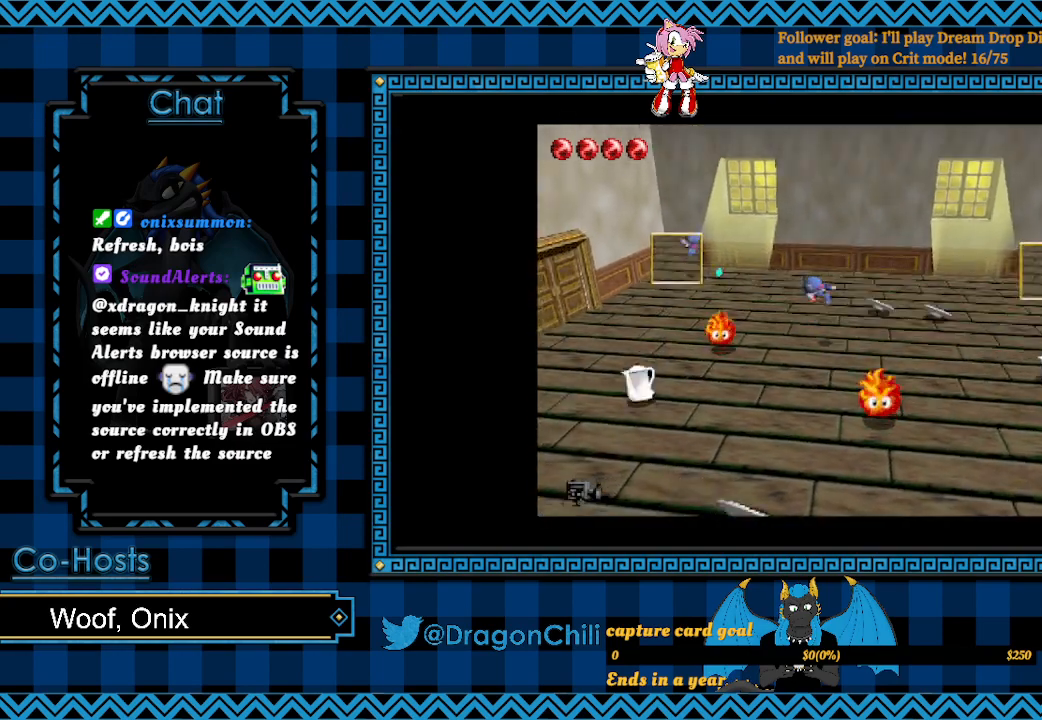
{"buttons": [], "left_stick": "down", "right_stick": "center", "events": [[17, "SQUARE", "up"], [117, "left_stick", "down"]]}
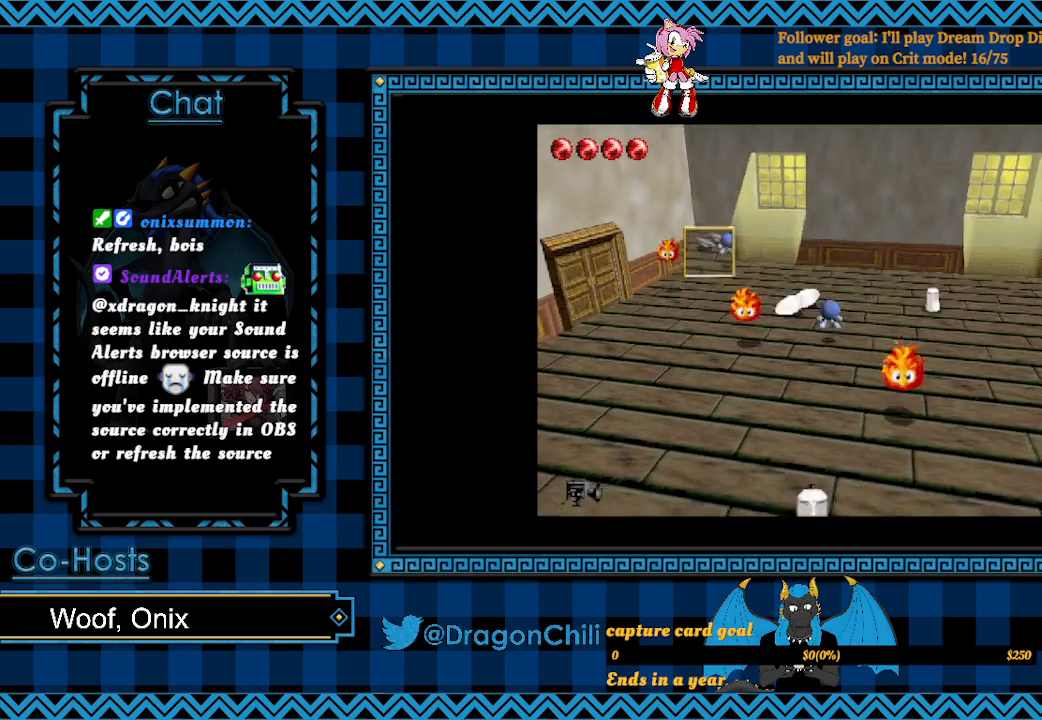
{"buttons": ["SQUARE"], "left_stick": "right", "right_stick": "center", "events": [[67, "SQUARE", "down"], [67, "left_stick", "down-left"], [317, "left_stick", "down-right"], [367, "left_stick", "right"]]}
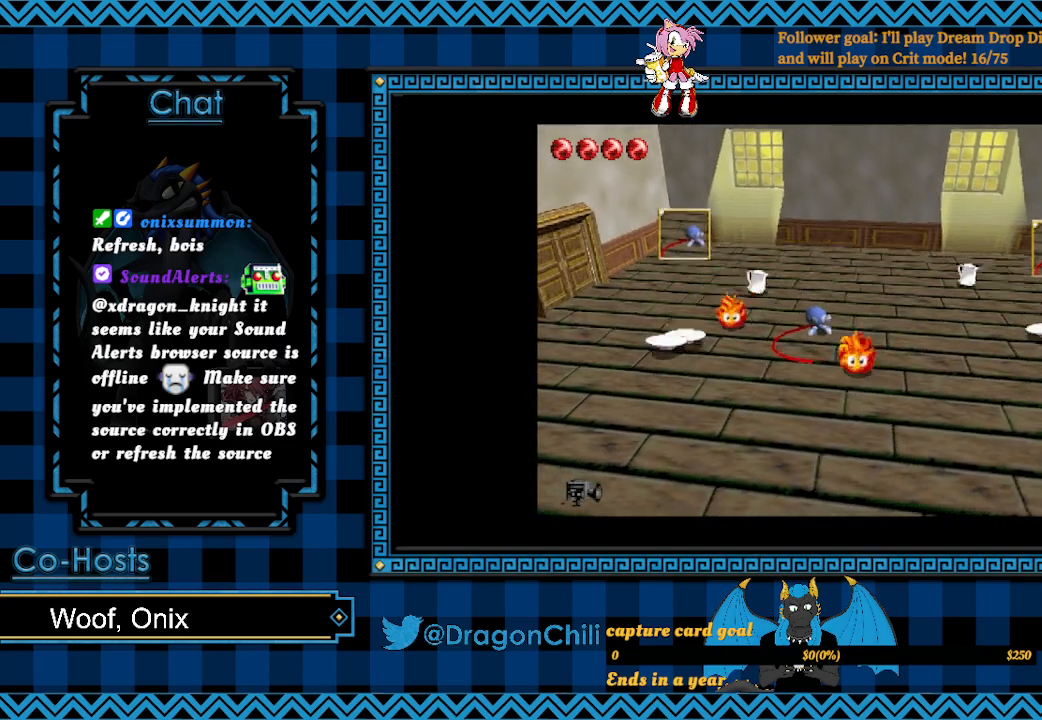
{"buttons": [], "left_stick": "down", "right_stick": "center", "events": [[217, "left_stick", "down-left"], [267, "SQUARE", "up"], [467, "left_stick", "down"]]}
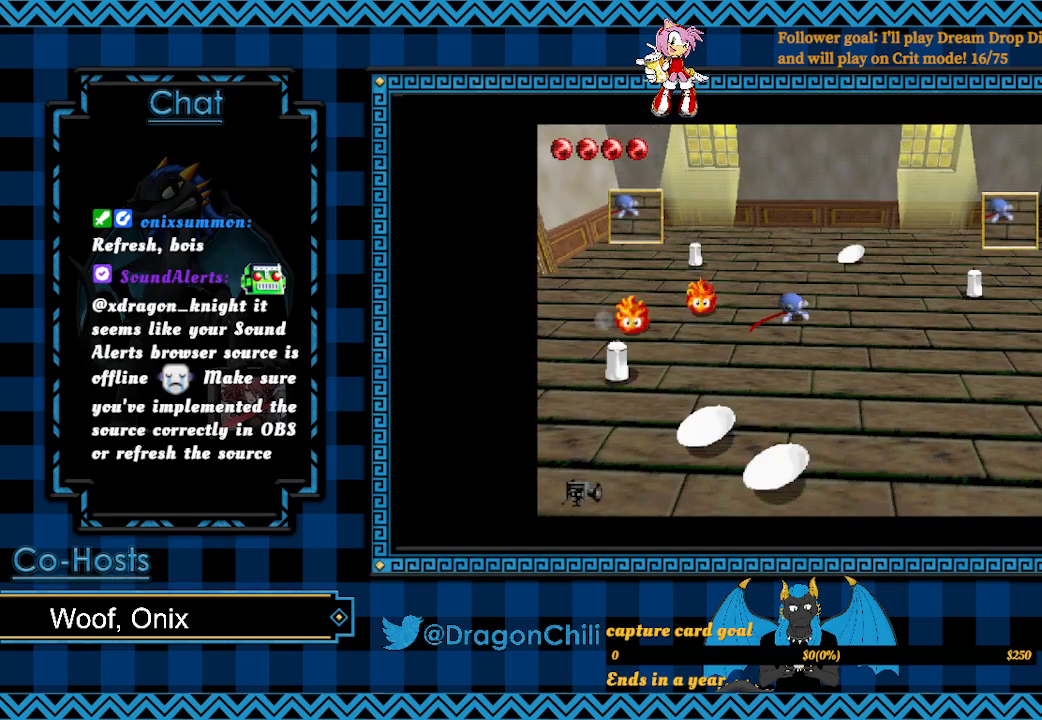
{"buttons": [], "left_stick": "up-right", "right_stick": "center", "events": [[317, "left_stick", "down-right"], [483, "left_stick", "up-right"]]}
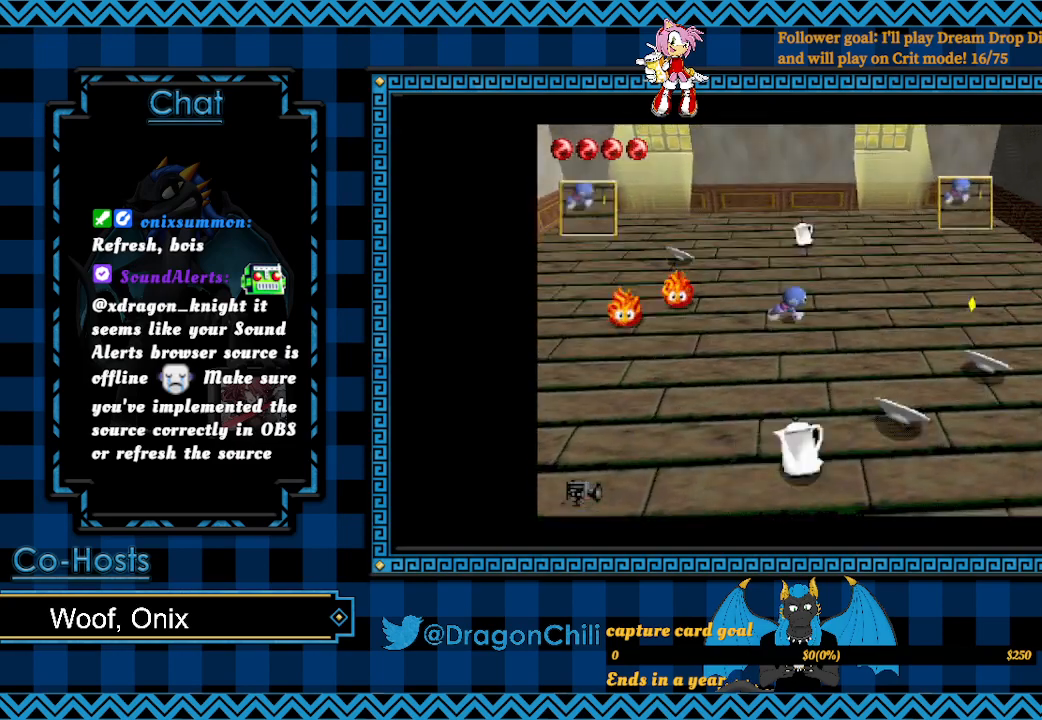
{"buttons": [], "left_stick": "up-right", "right_stick": "center", "events": [[67, "SQUARE", "down"], [267, "SQUARE", "up"]]}
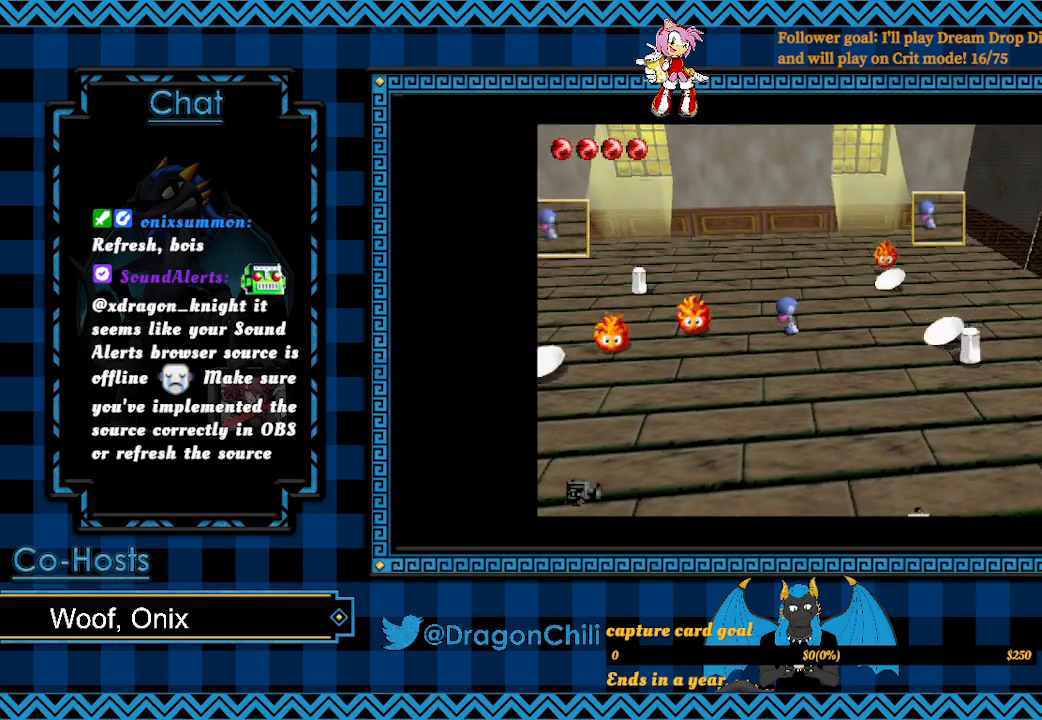
{"buttons": [], "left_stick": "down-left", "right_stick": "center", "events": [[17, "left_stick", "right"], [133, "left_stick", "down-right"], [417, "left_stick", "down-left"]]}
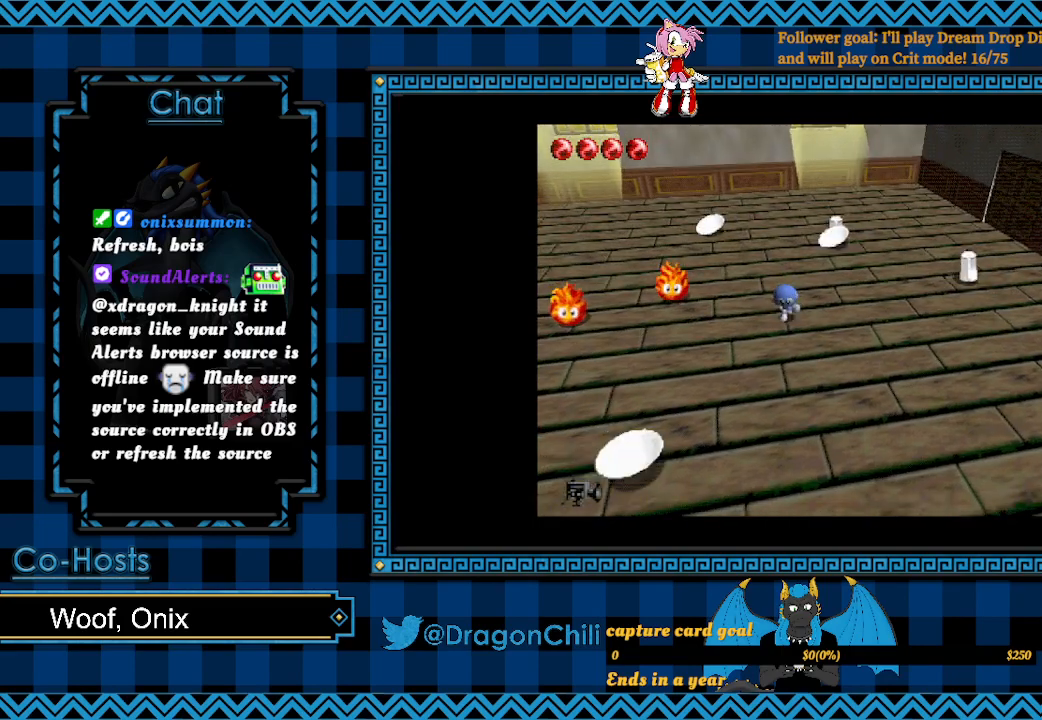
{"buttons": ["SQUARE"], "left_stick": "left", "right_stick": "center", "events": [[17, "left_stick", "left"], [117, "SQUARE", "down"]]}
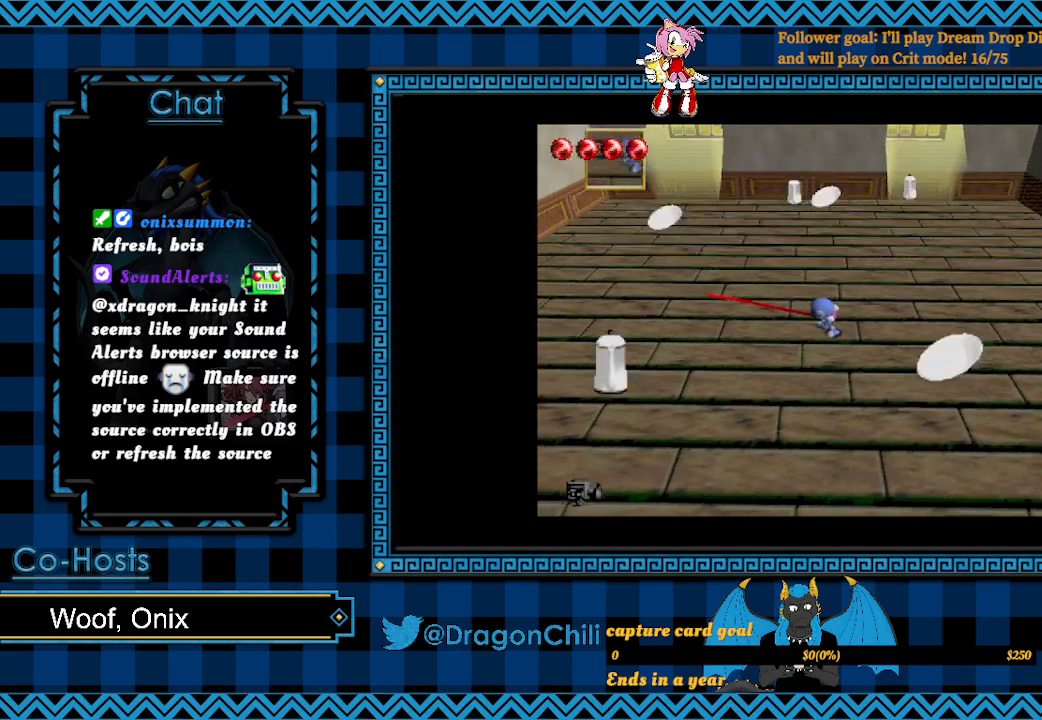
{"buttons": [], "left_stick": "up-left", "right_stick": "center", "events": [[133, "left_stick", "down-left"], [267, "left_stick", "left"], [317, "SQUARE", "up"], [367, "left_stick", "up-left"]]}
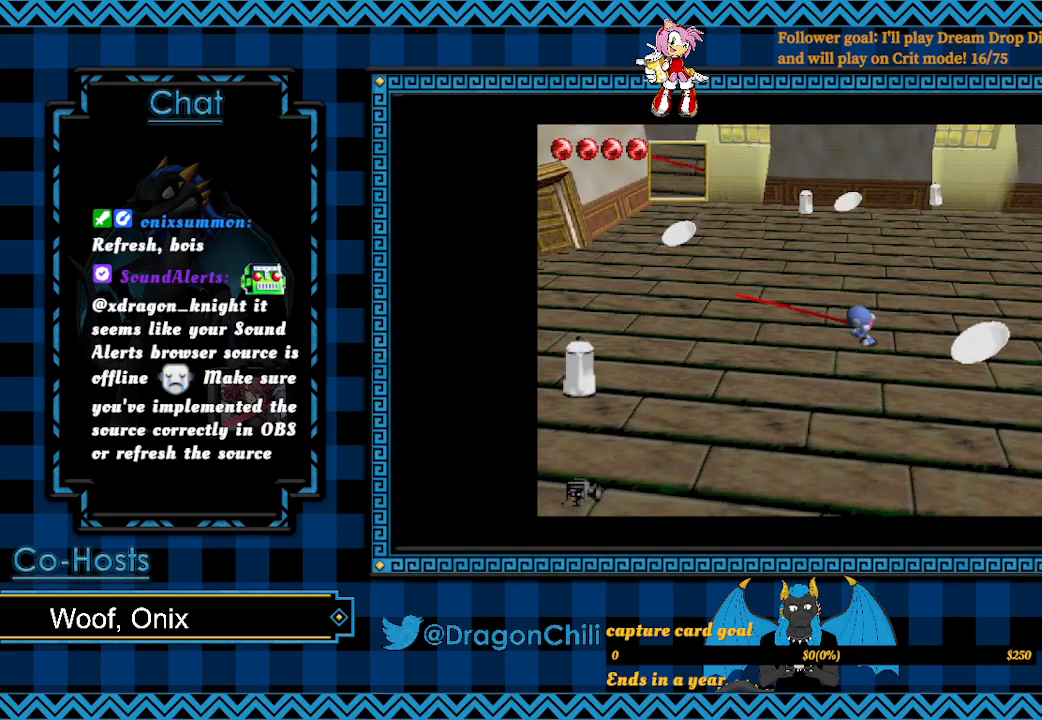
{"buttons": [], "left_stick": "up-left", "right_stick": "center", "events": []}
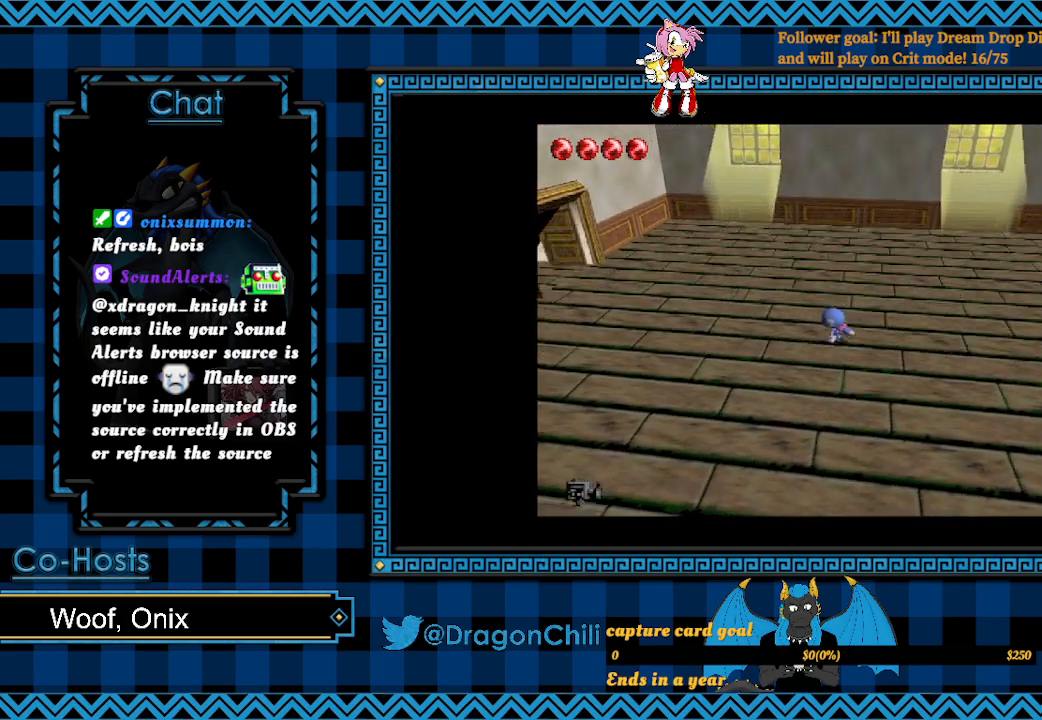
{"buttons": [], "left_stick": "up-left", "right_stick": "center", "events": []}
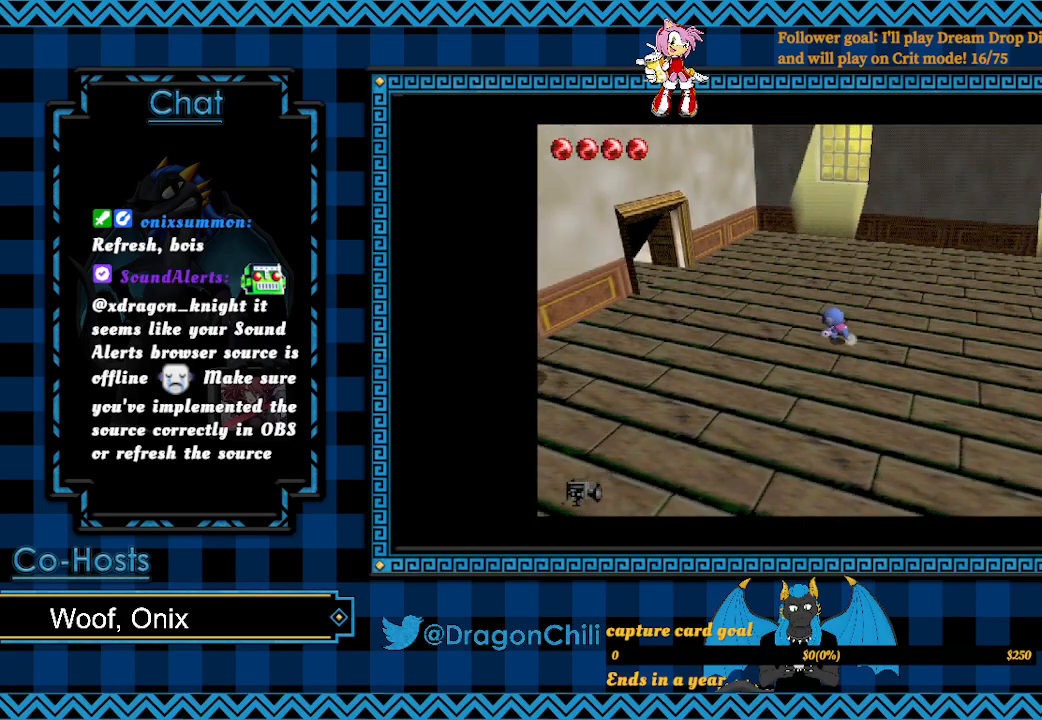
{"buttons": [], "left_stick": "left", "right_stick": "center", "events": [[467, "left_stick", "left"]]}
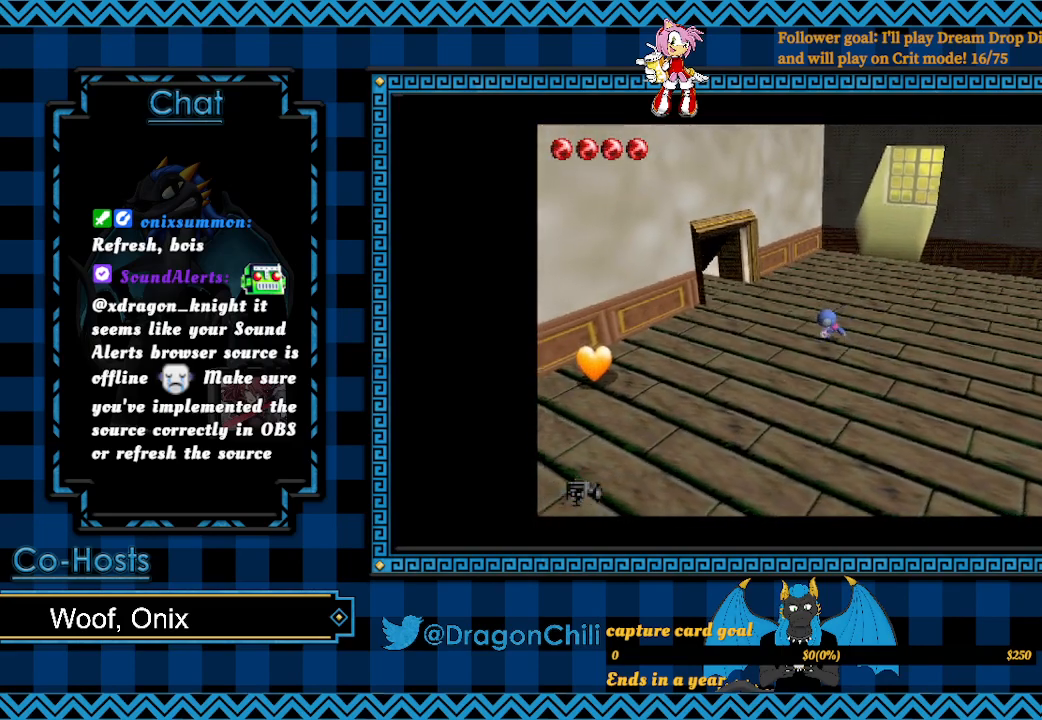
{"buttons": ["SQUARE"], "left_stick": "left", "right_stick": "center", "events": [[367, "SQUARE", "down"]]}
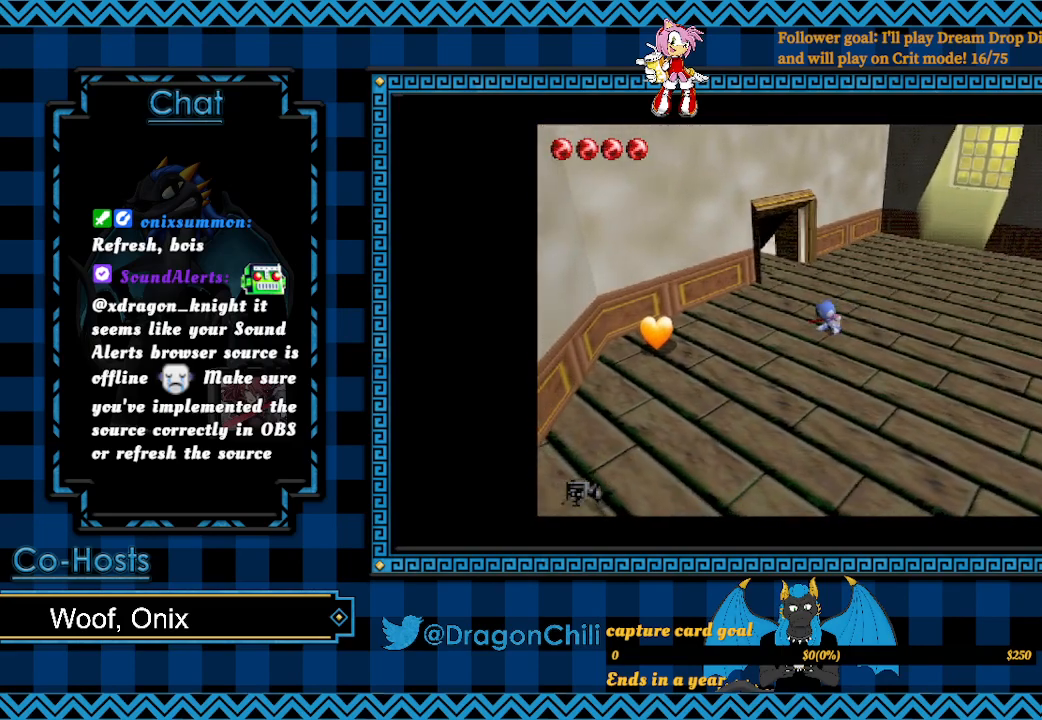
{"buttons": ["SQUARE"], "left_stick": "left", "right_stick": "center", "events": []}